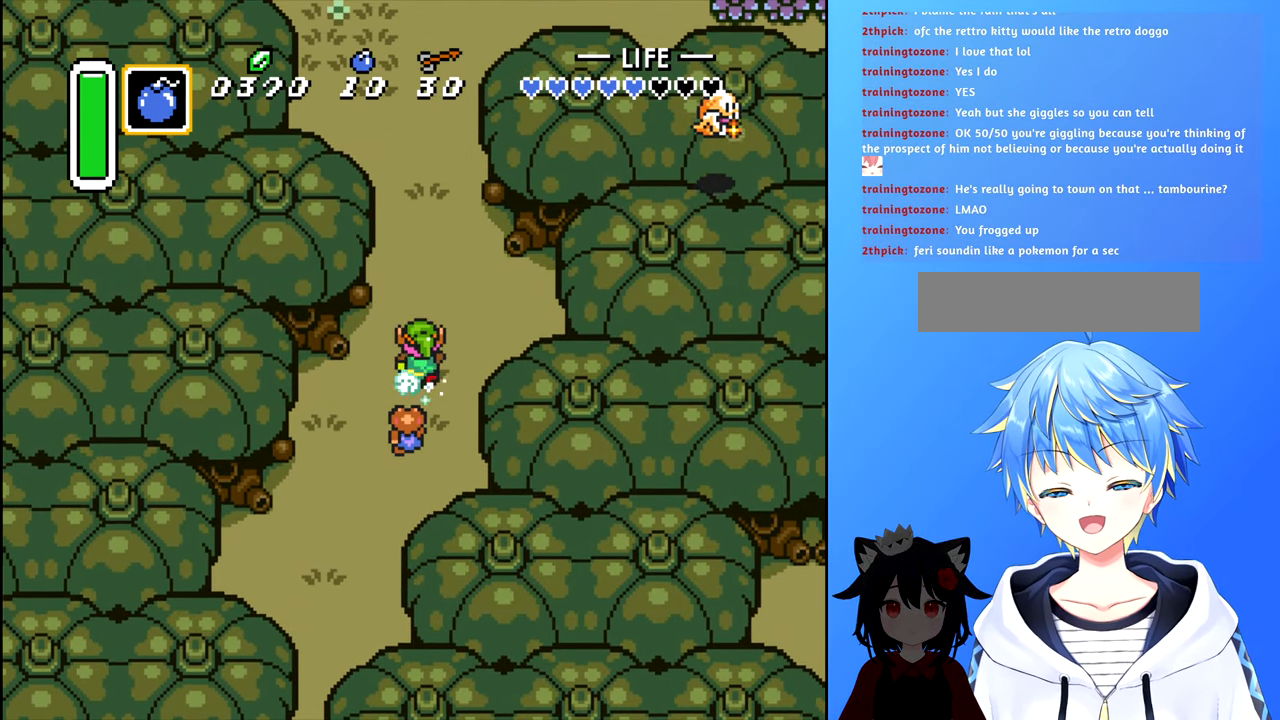
Gameplay with a controller (Nintendo layout); each line is a JSON object with the inputs held at the frame after it. "events" lists button and stick changes between this image and that frame as [ms after this image, input, new state], when the widget could be followed in between. Not read: L3 R3.
{"buttons": ["B", "DPAD_UP"], "events": []}
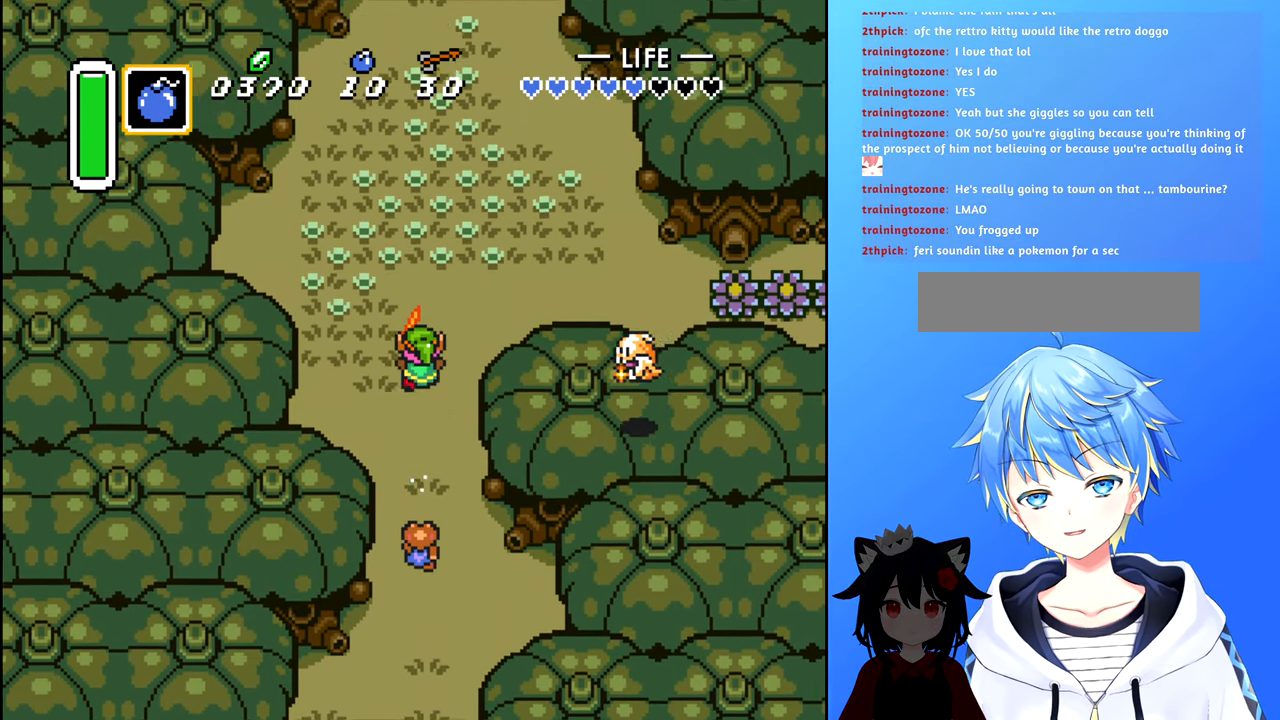
{"buttons": ["B", "DPAD_UP"], "events": []}
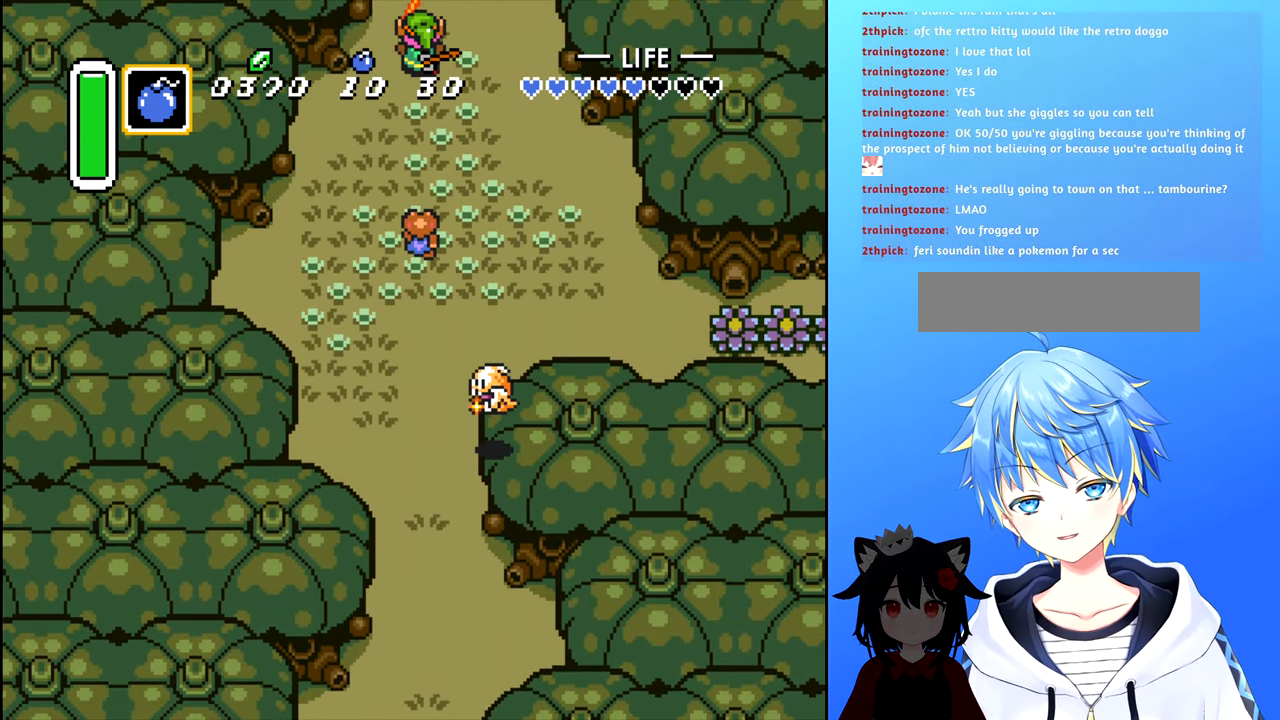
{"buttons": [], "events": [[66, "B", "up"], [266, "DPAD_UP", "up"]]}
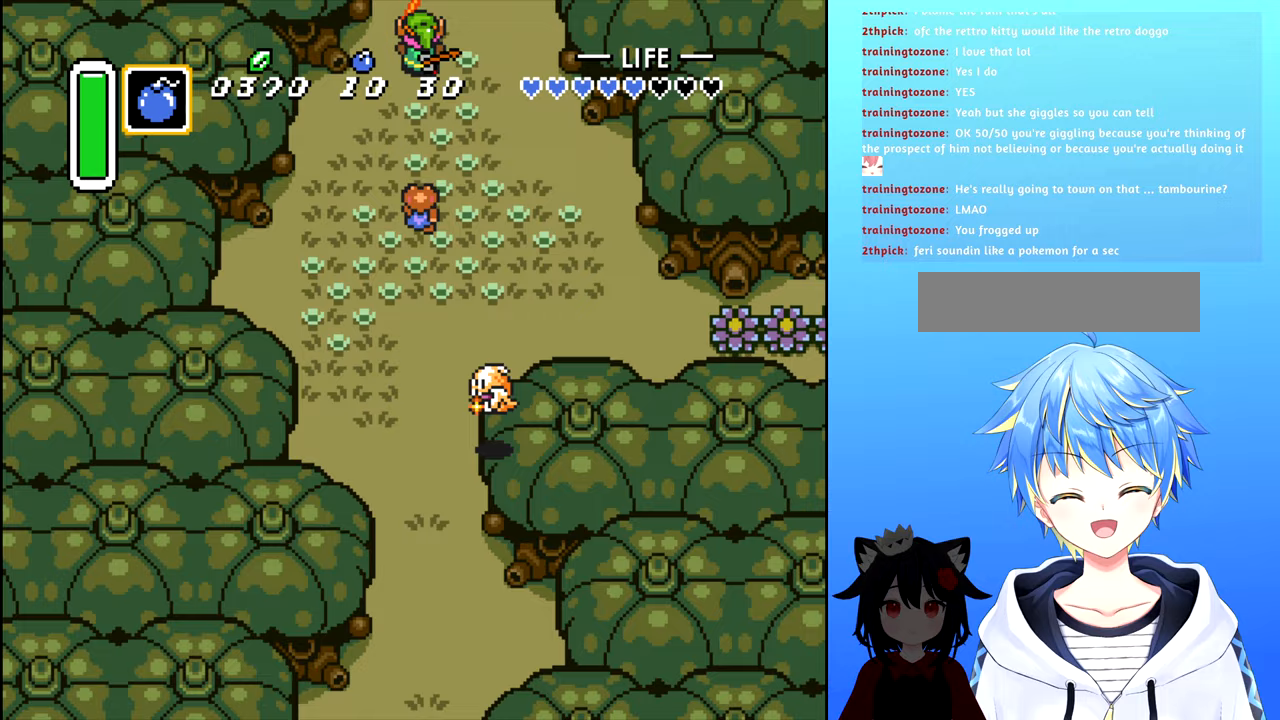
{"buttons": ["DPAD_UP"], "events": [[267, "DPAD_UP", "down"]]}
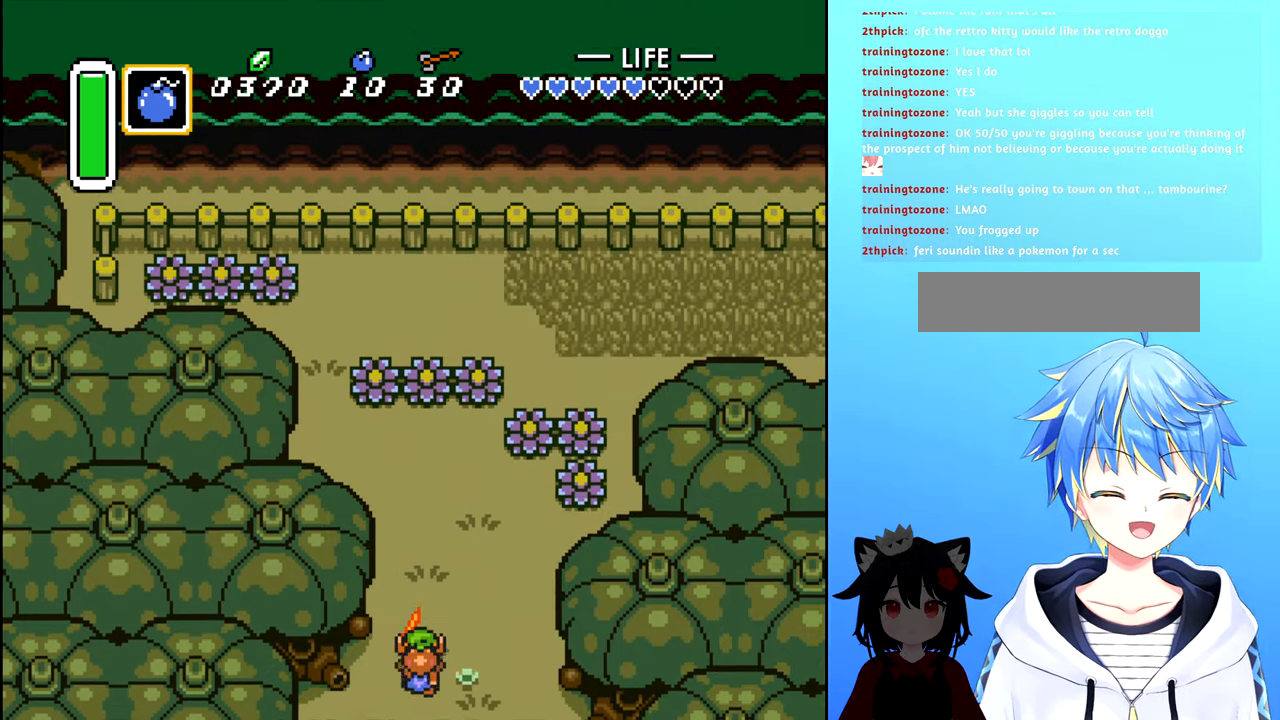
{"buttons": ["DPAD_UP"], "events": []}
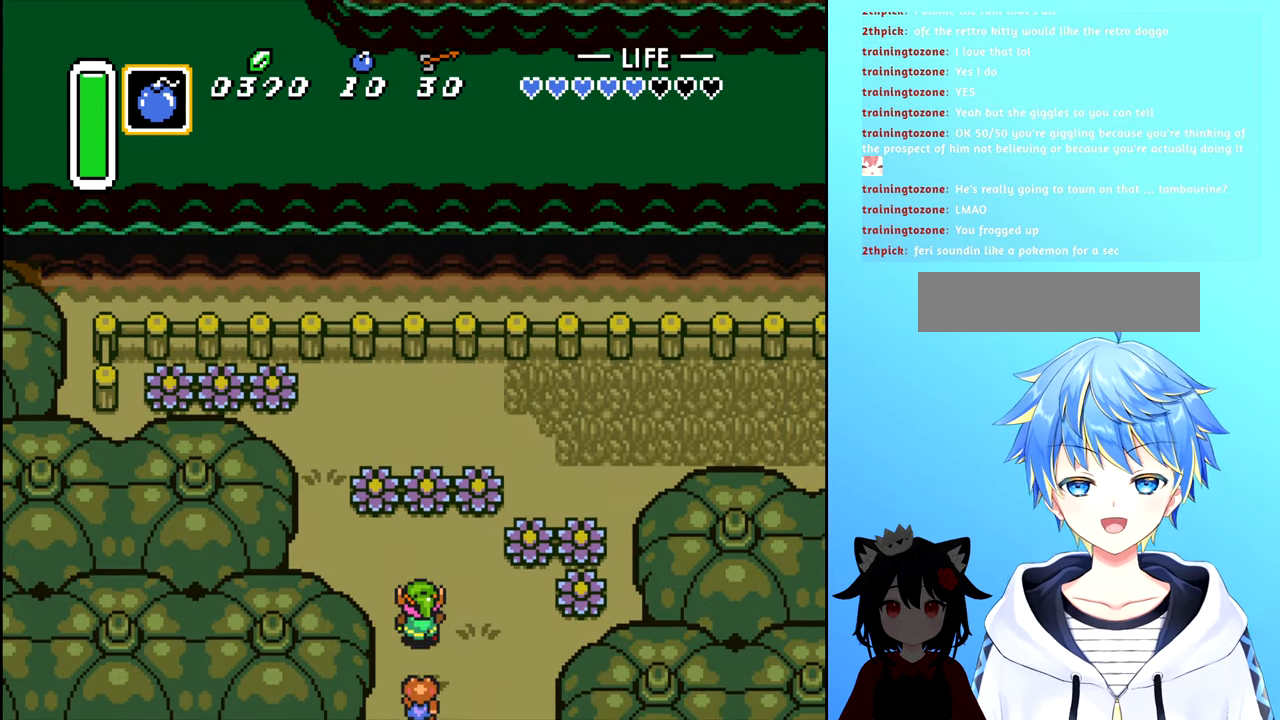
{"buttons": ["DPAD_UP"], "events": [[267, "A", "down"], [383, "A", "up"]]}
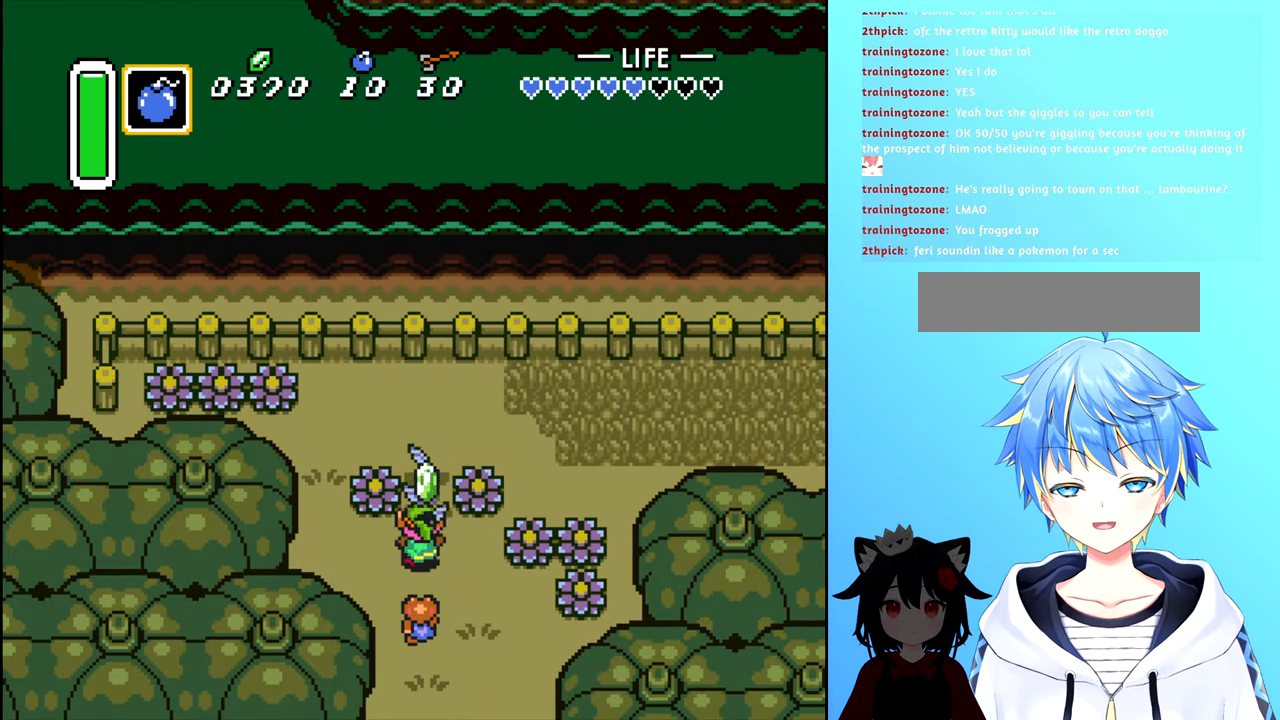
{"buttons": [], "events": [[167, "DPAD_UP", "up"], [300, "A", "down"], [400, "A", "up"]]}
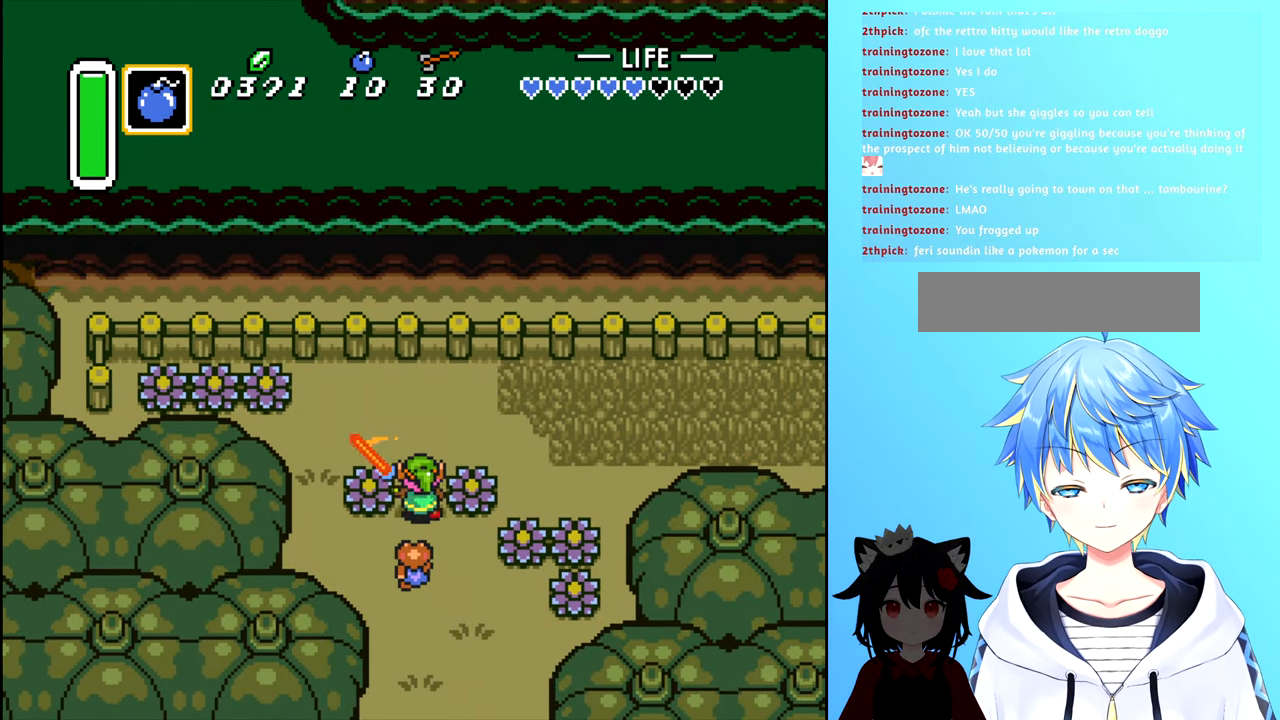
{"buttons": [], "events": [[17, "DPAD_RIGHT", "down"], [200, "A", "down"], [250, "DPAD_RIGHT", "up"], [300, "A", "up"]]}
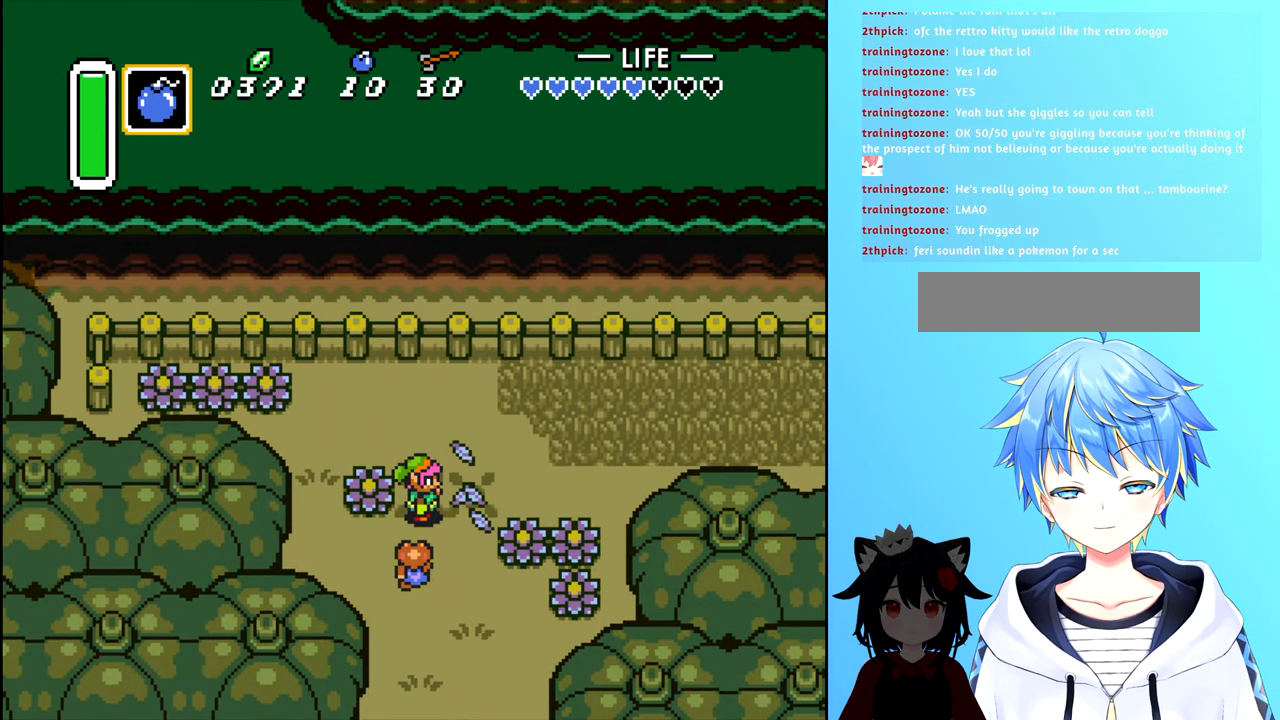
{"buttons": [], "events": [[200, "START", "down"], [367, "START", "up"]]}
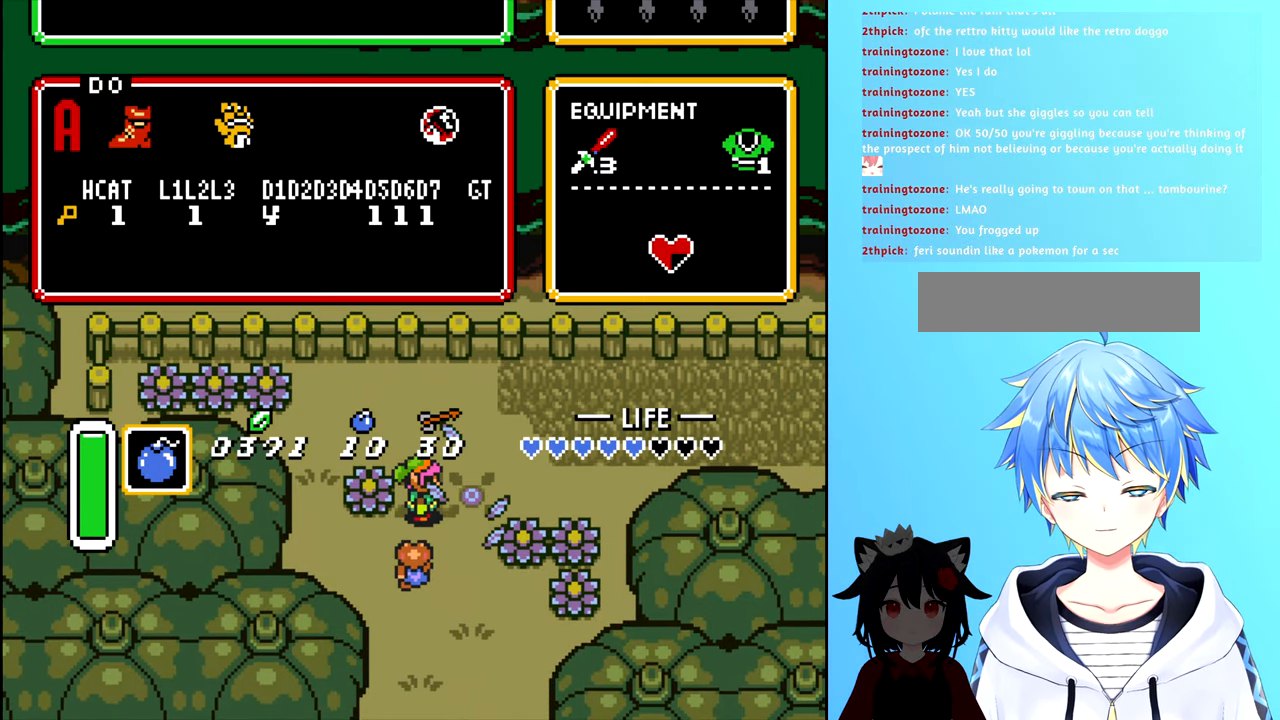
{"buttons": [], "events": []}
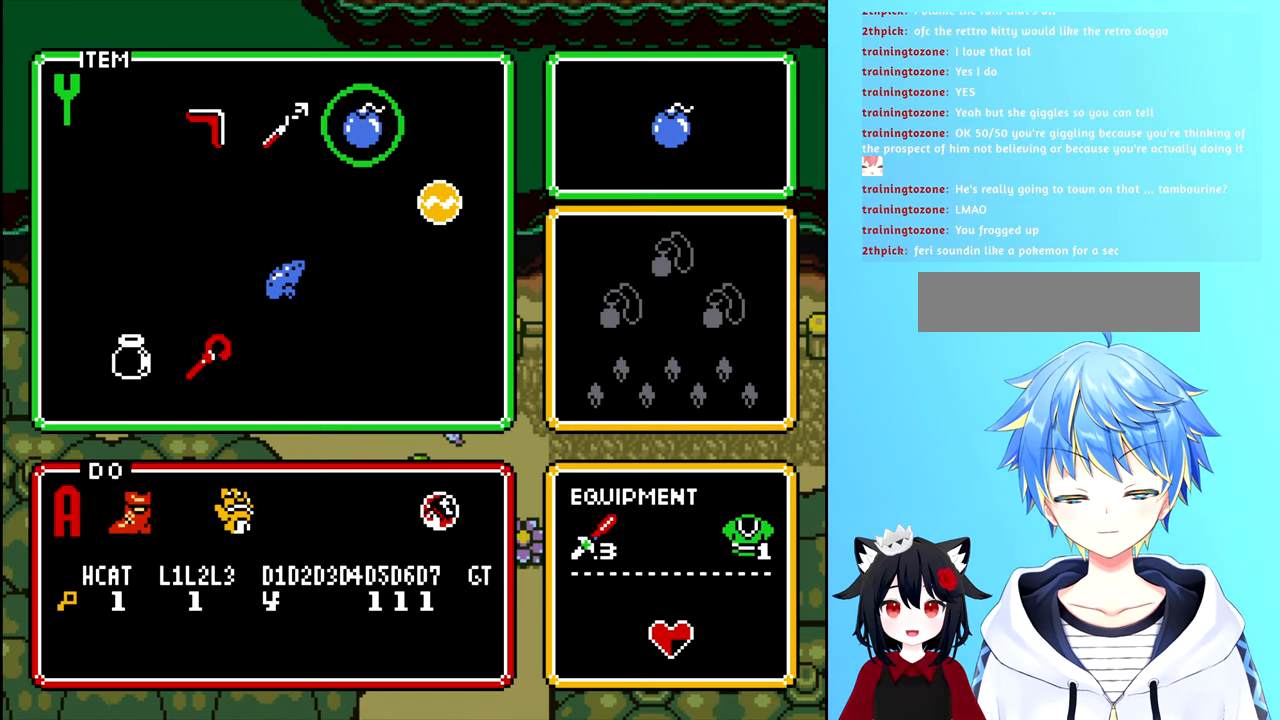
{"buttons": [], "events": [[167, "START", "down"], [333, "START", "up"]]}
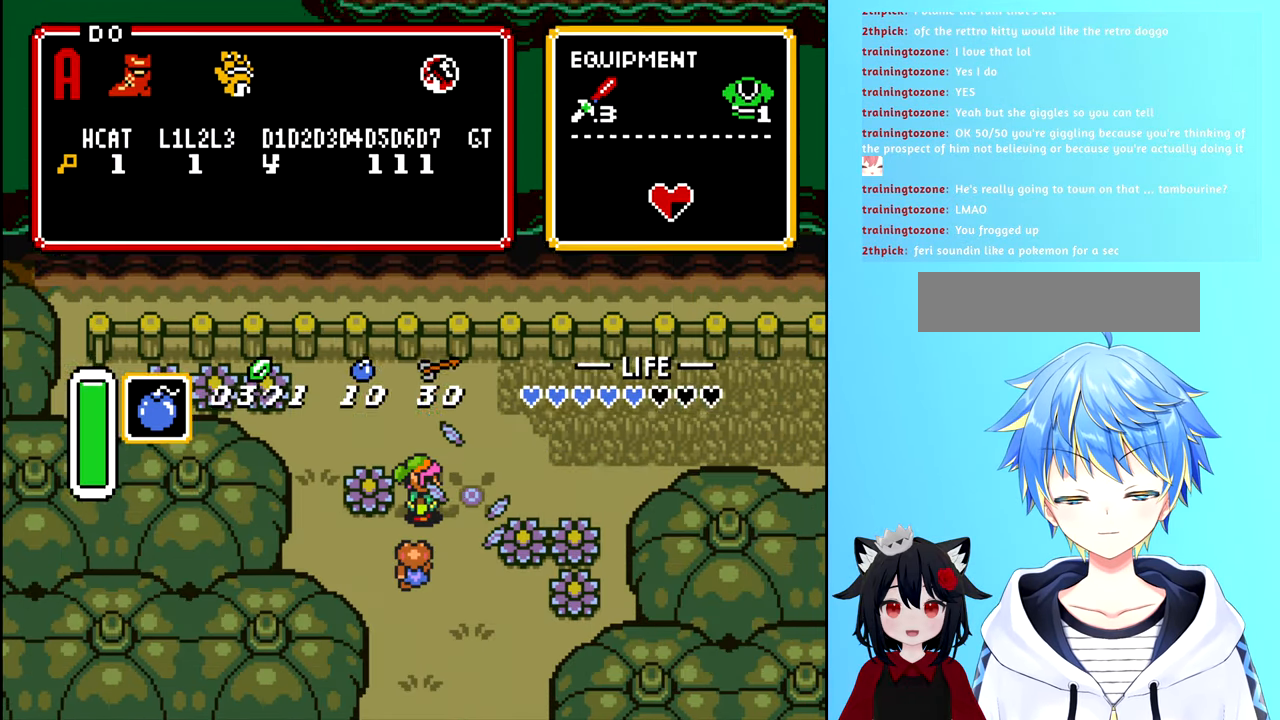
{"buttons": [], "events": [[283, "SELECT", "down"], [417, "SELECT", "up"]]}
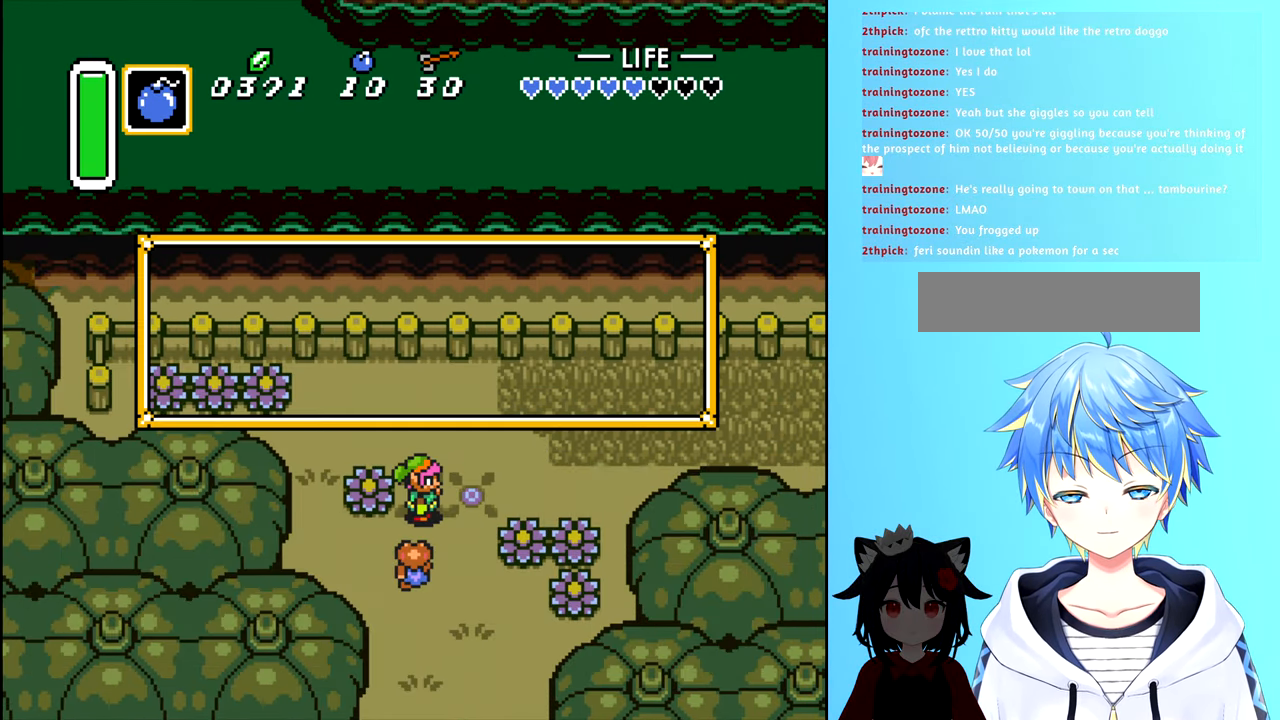
{"buttons": ["DPAD_DOWN"], "events": [[350, "DPAD_DOWN", "down"]]}
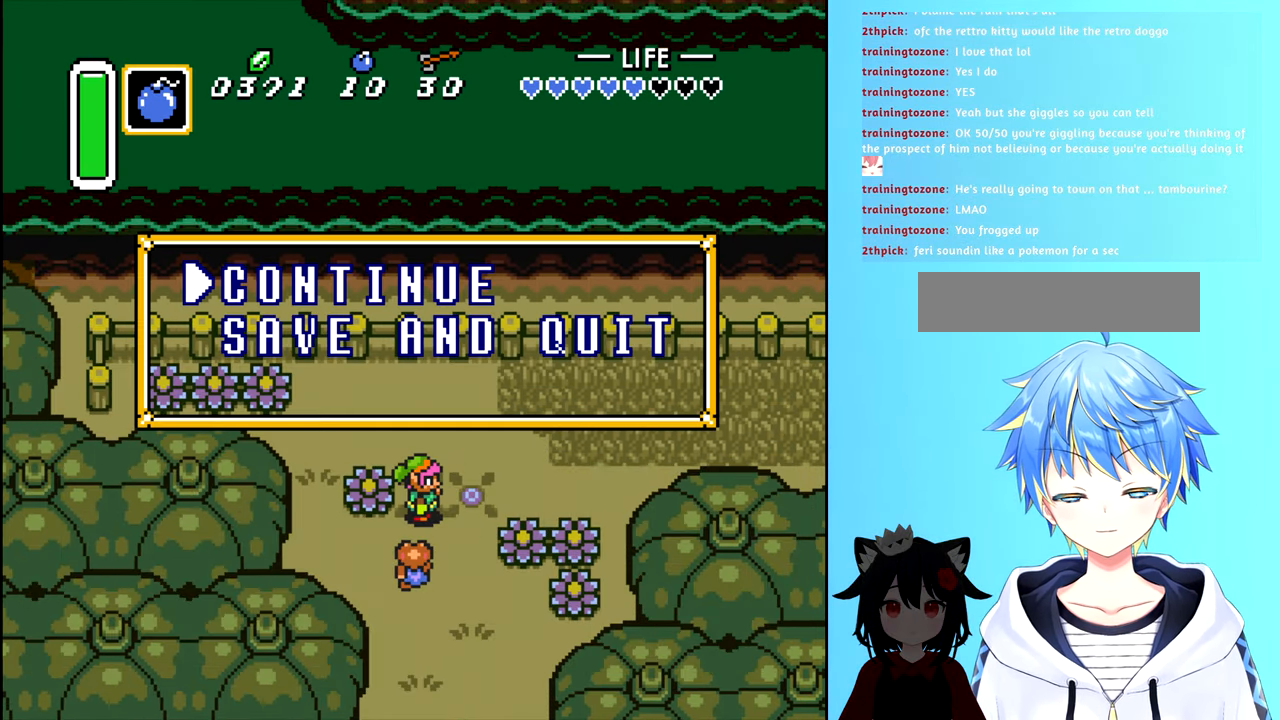
{"buttons": [], "events": [[17, "DPAD_DOWN", "up"], [334, "DPAD_DOWN", "down"], [467, "DPAD_DOWN", "up"]]}
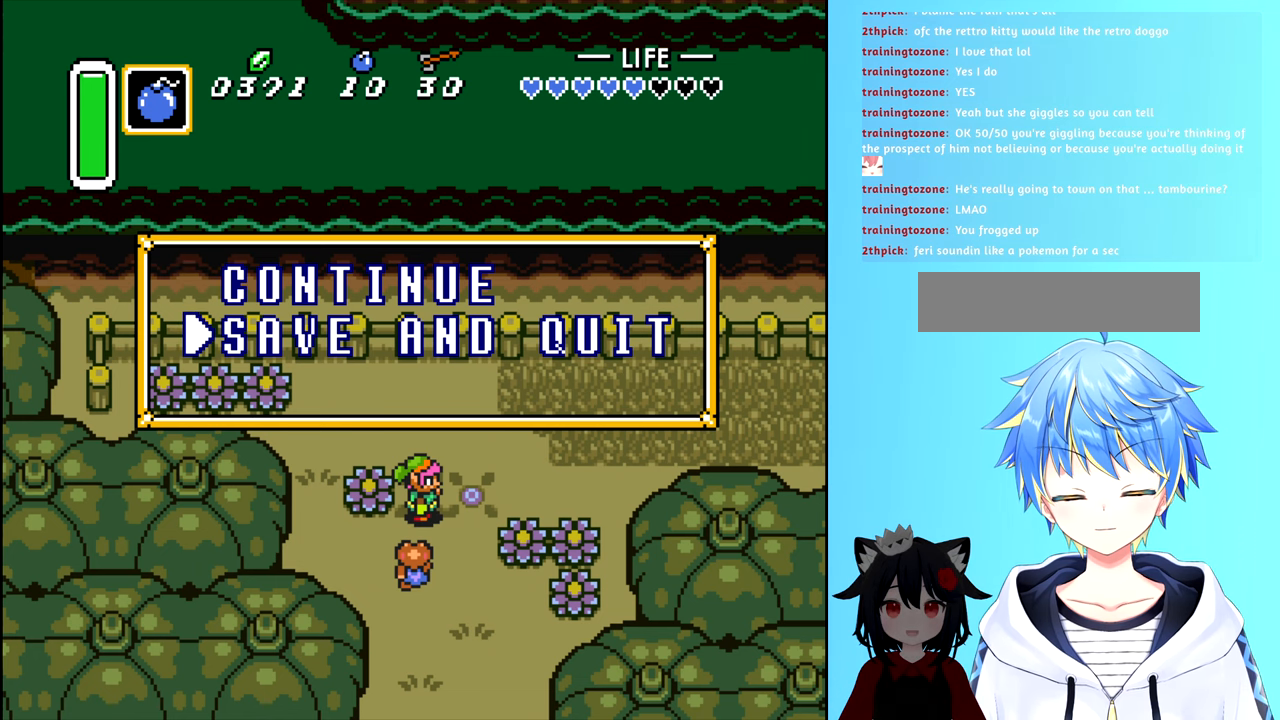
{"buttons": [], "events": [[117, "START", "down"], [250, "START", "up"]]}
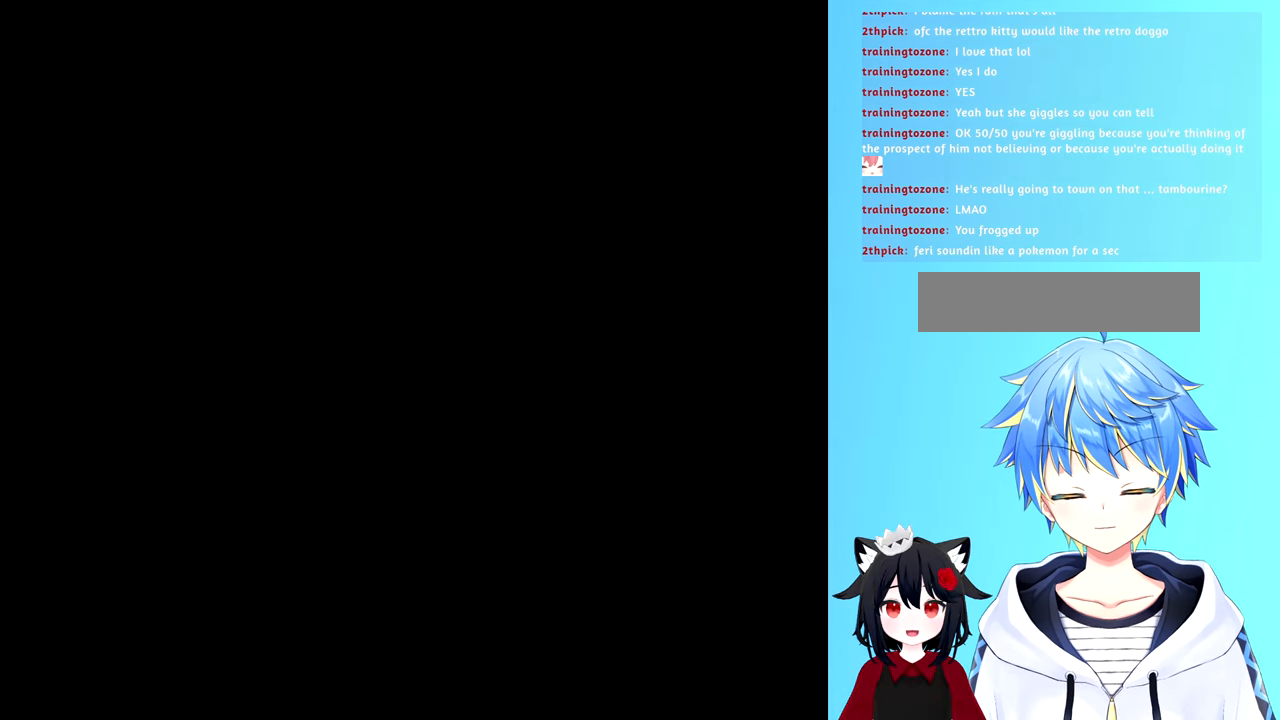
{"buttons": [], "events": []}
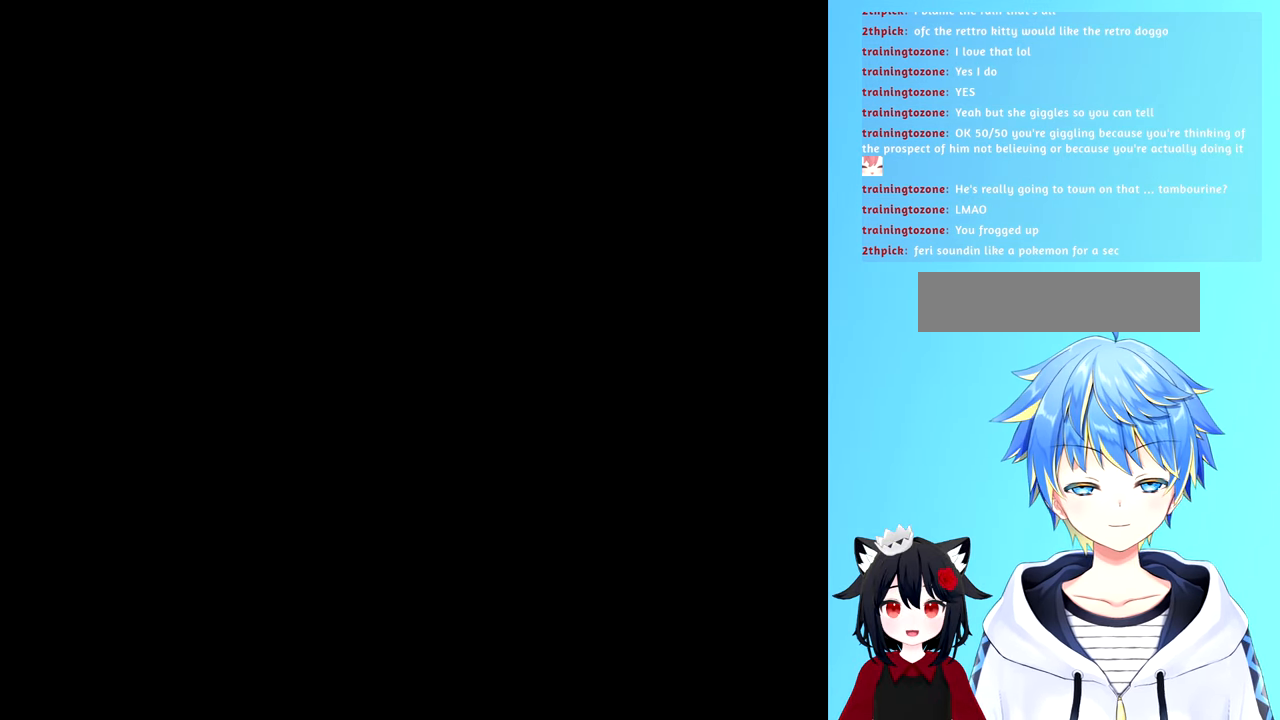
{"buttons": [], "events": []}
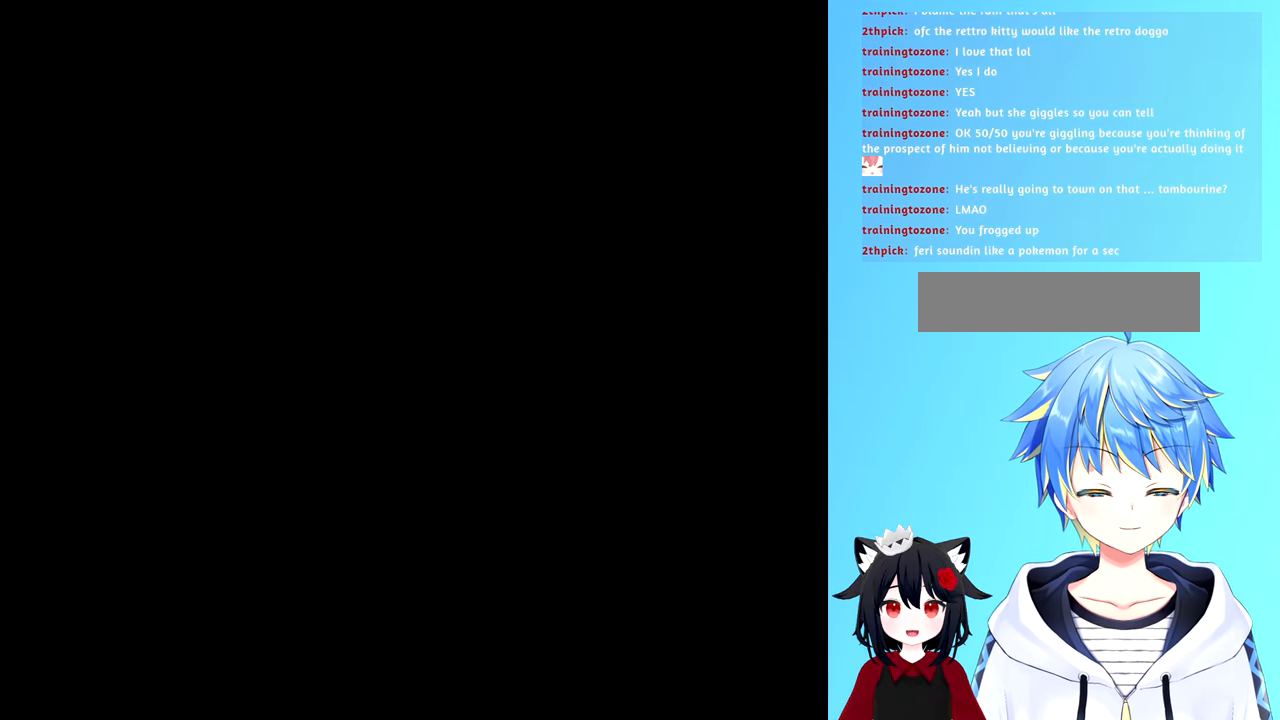
{"buttons": [], "events": []}
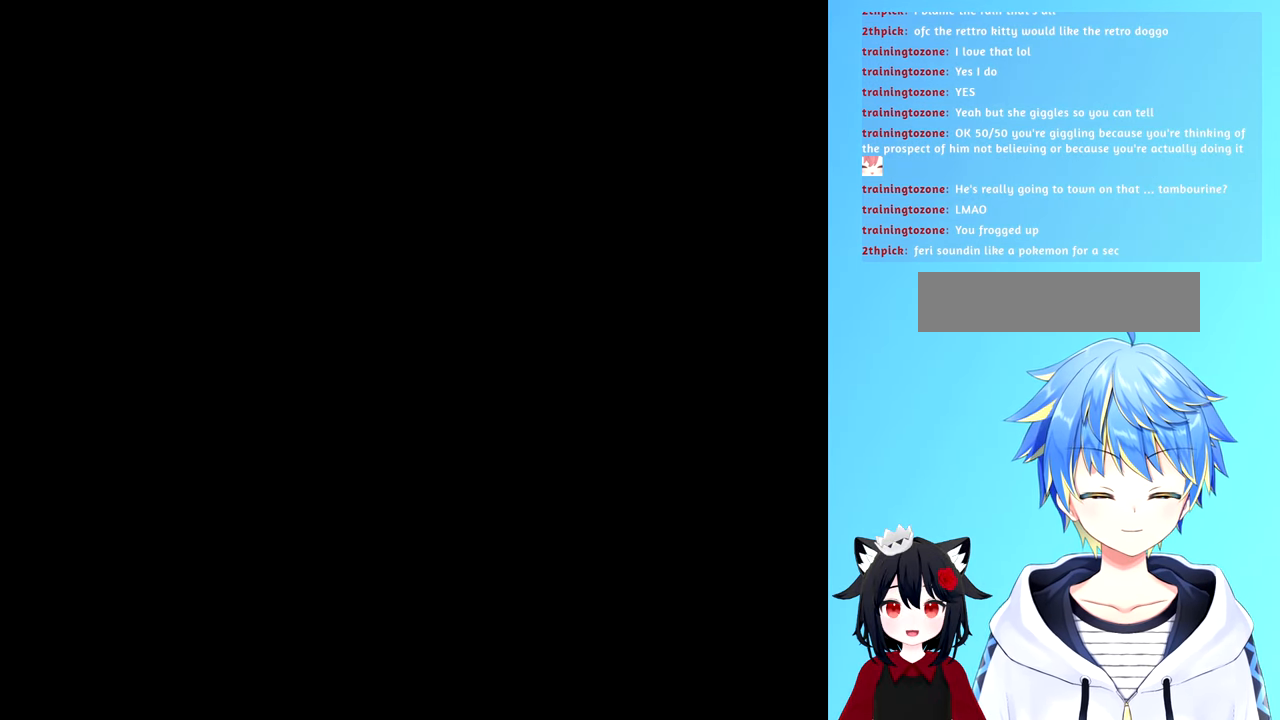
{"buttons": [], "events": []}
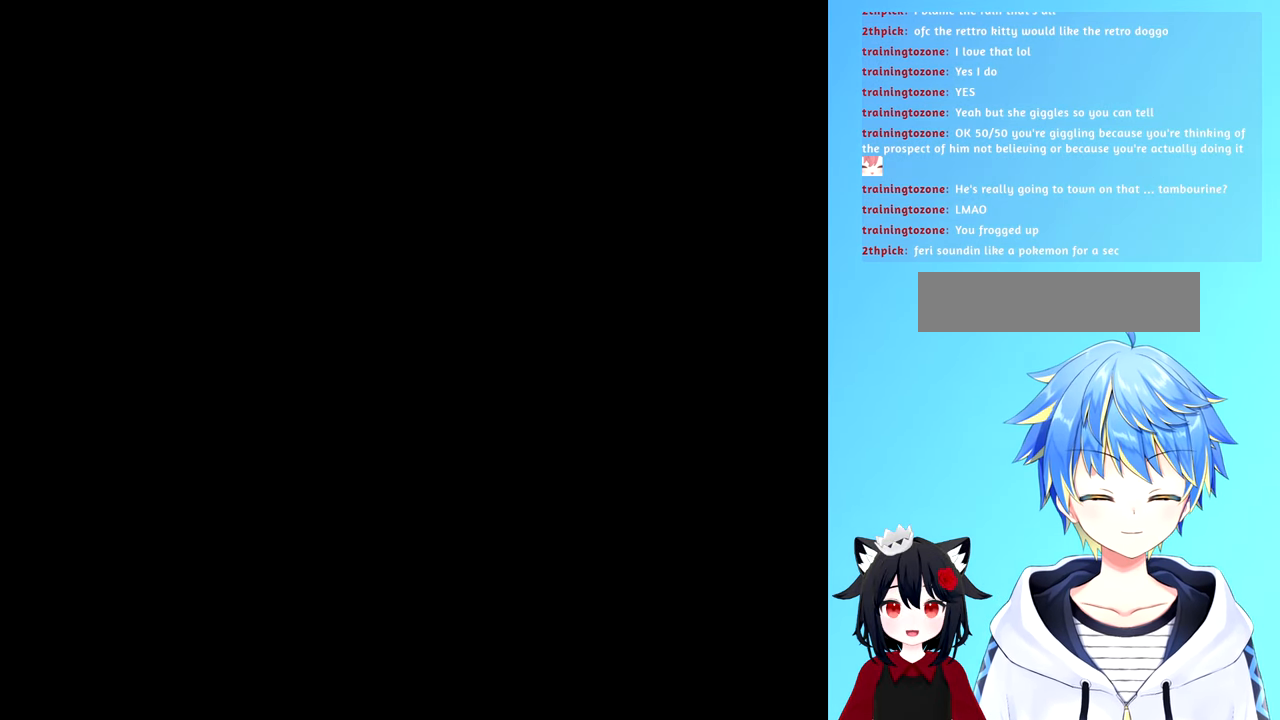
{"buttons": [], "events": []}
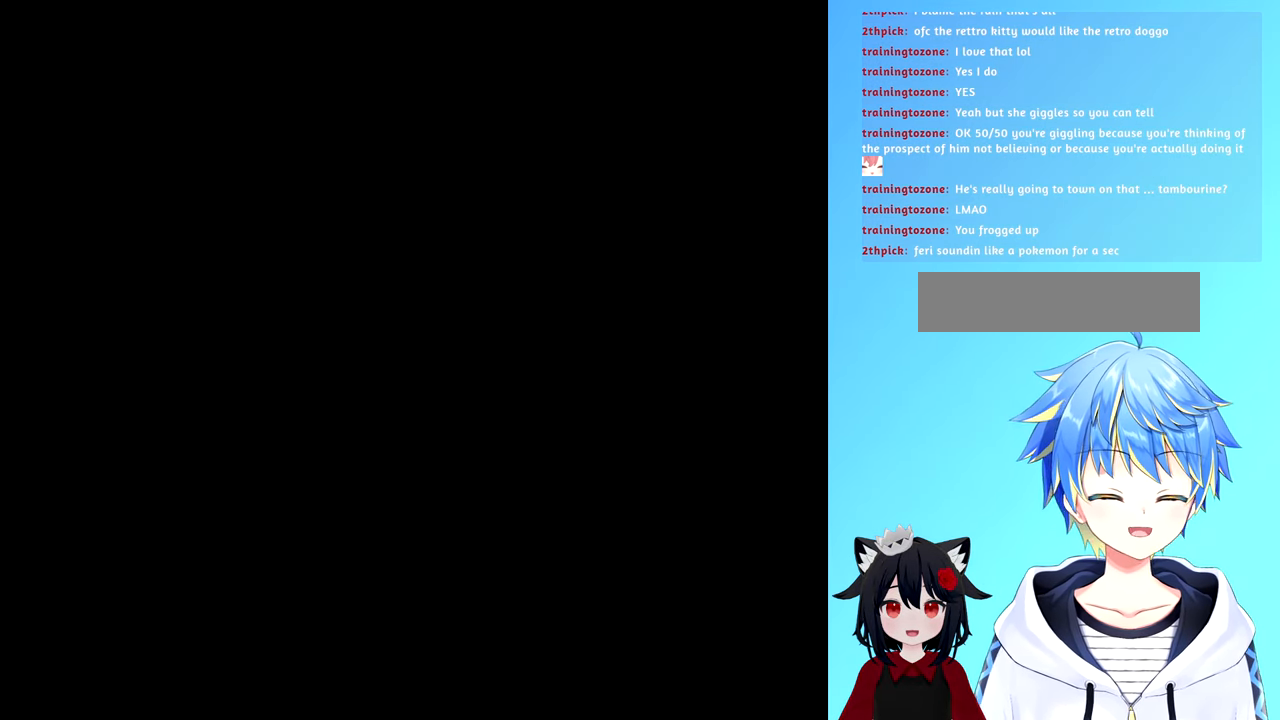
{"buttons": [], "events": []}
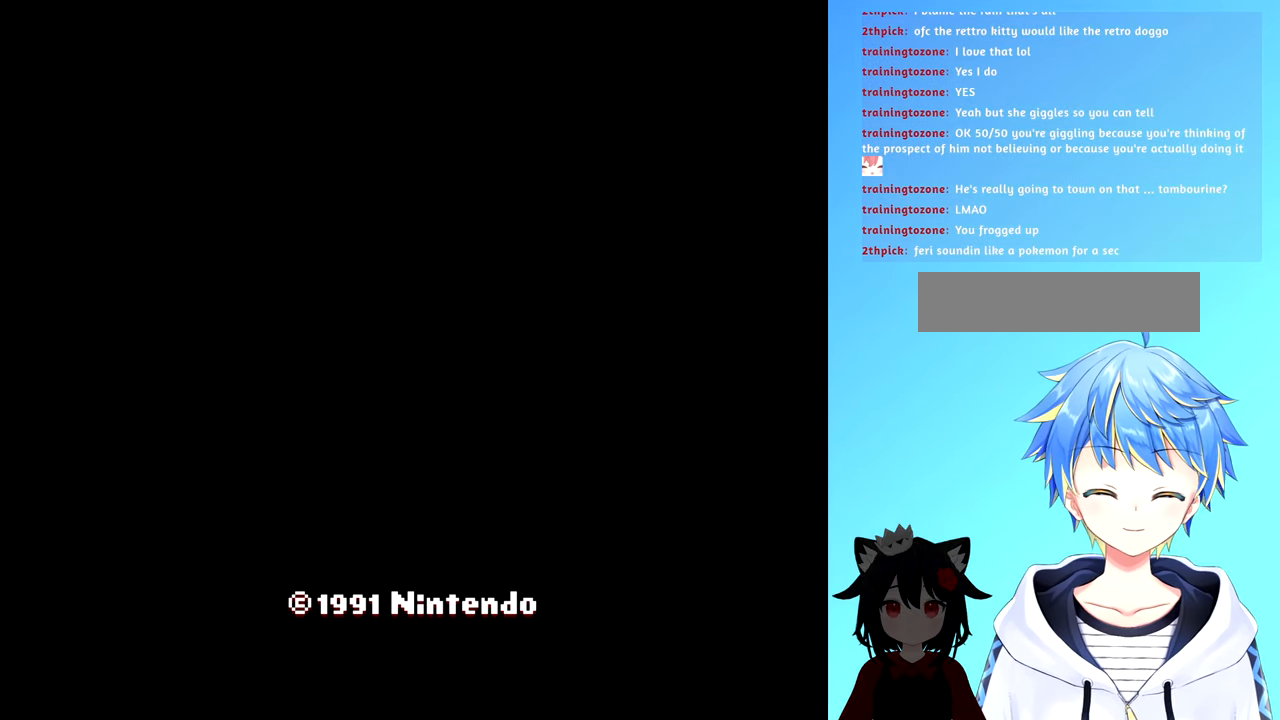
{"buttons": [], "events": [[300, "START", "down"], [467, "START", "up"]]}
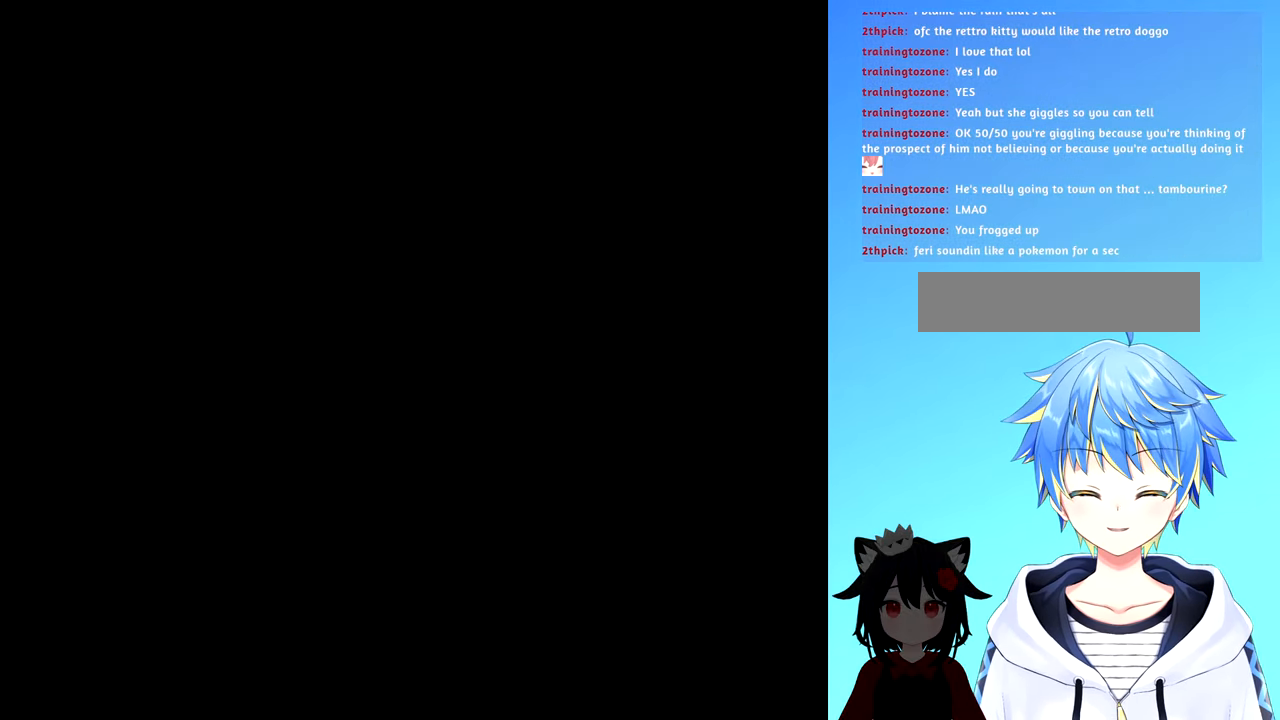
{"buttons": [], "events": []}